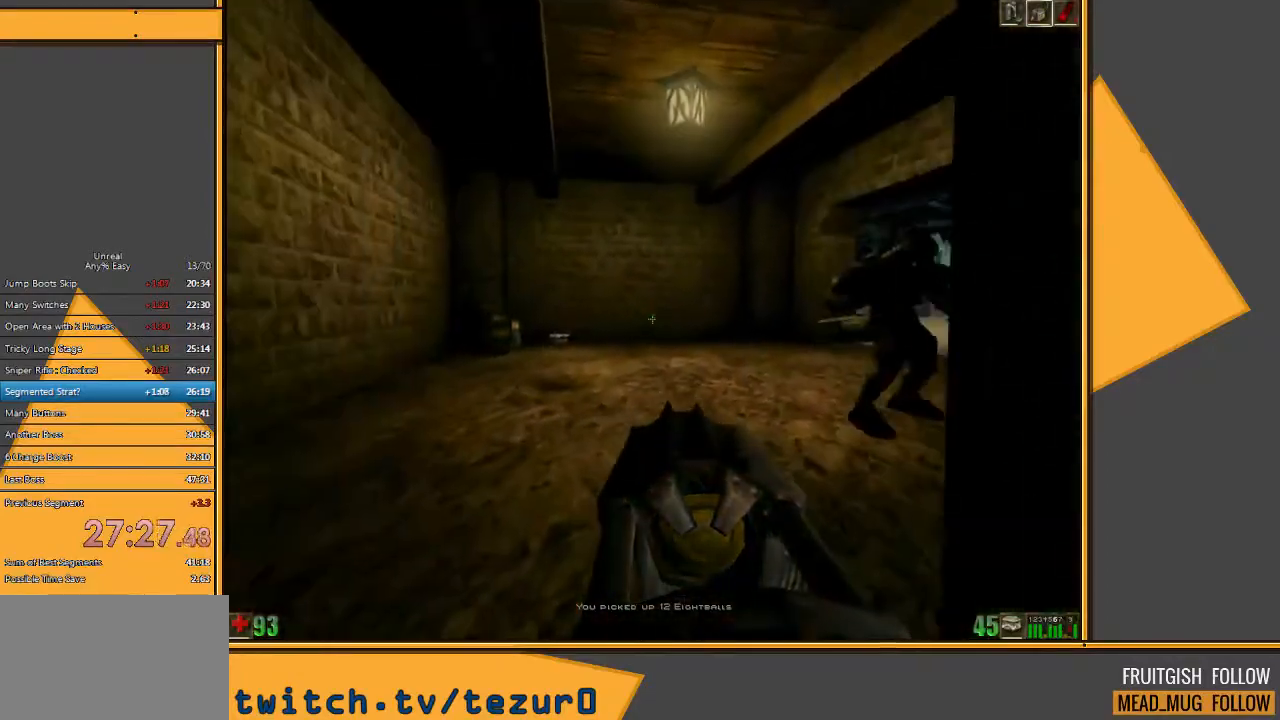
Gameplay with keyboard and mouse; each line is a JSON object with the keys and mouse buttons held at the frame after it. "events" lists presses ("down") and releases ("up") of "1", "2", "3", "4", "5", "a", "alt", "c", "ctrl", "d", "e", "f", "q", "r", "s", "shift", "space", "tab", "v", "w", "x", "z", "mouse_left" and "mouse_right" between this image and that frame as [ms after this image, input, new state], when the widget could be followed in between. "mouse_left", "mouse_right" = the "left", "right" buttons of the "mouse" list. No other keys are recorded. Mouse movement is not recorded.
{"keys": ["a", "w"], "mouse": ["left"], "events": [[217, "d", "down"], [417, "a", "down"], [450, "d", "up"], [450, "mouse_left", "down"]]}
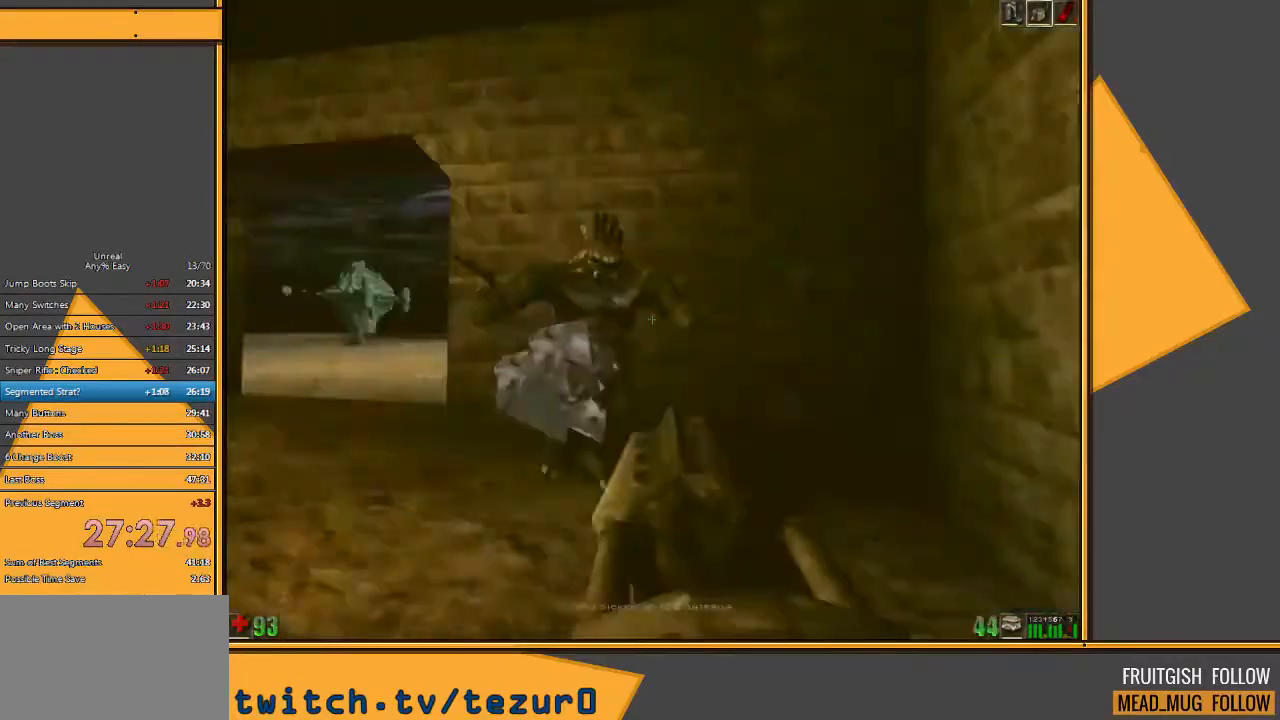
{"keys": ["a", "w"], "mouse": [], "events": [[200, "mouse_left", "up"]]}
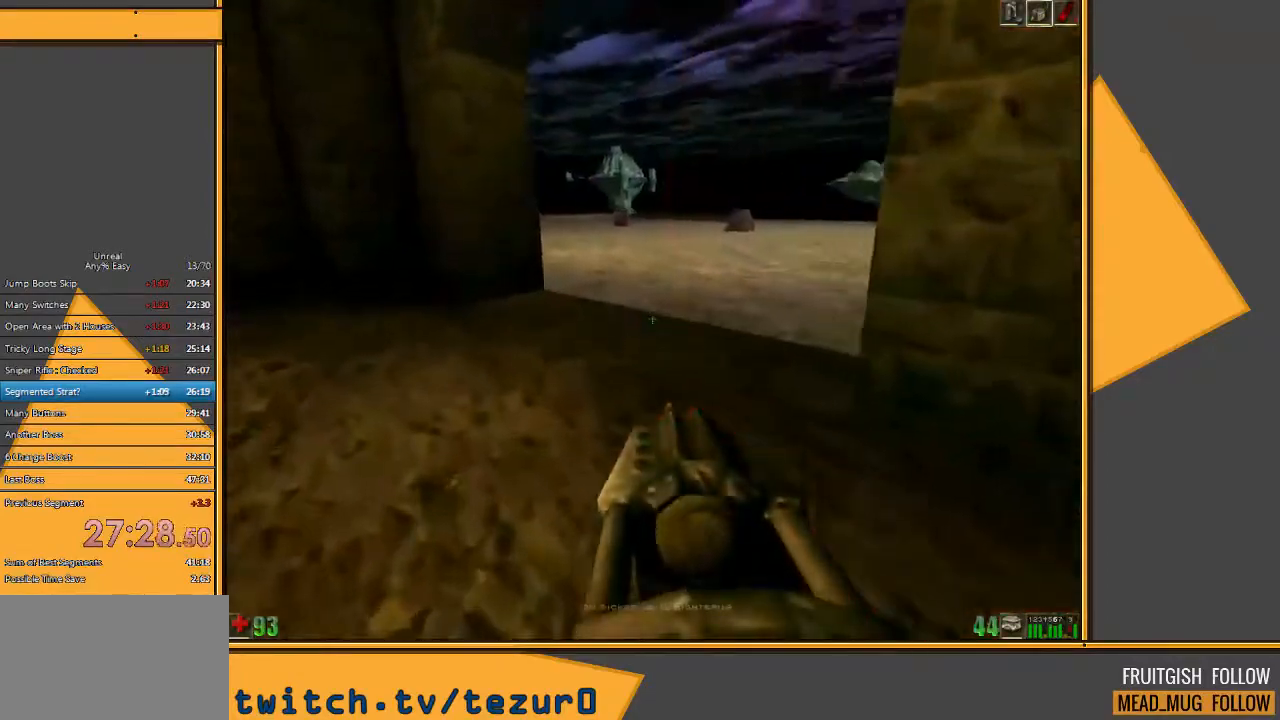
{"keys": ["d", "w"], "mouse": [], "events": [[50, "a", "up"], [250, "d", "down"], [317, "d", "up"], [417, "d", "down"]]}
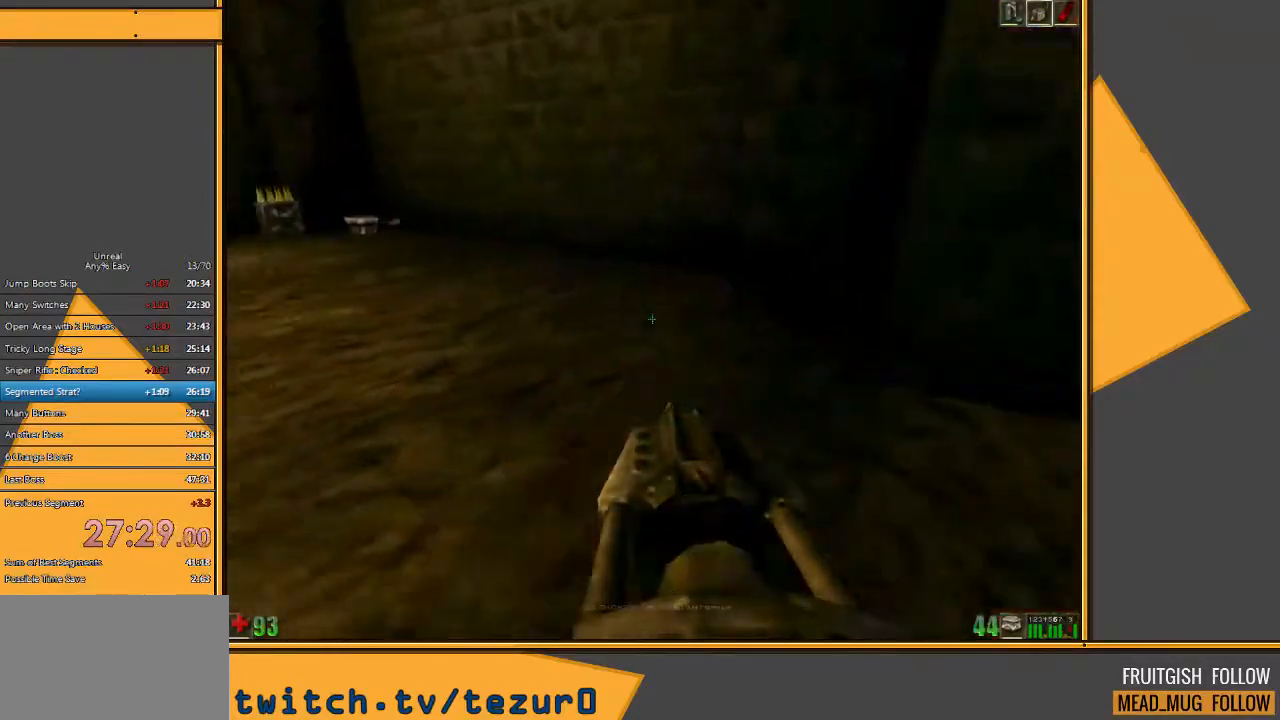
{"keys": ["w"], "mouse": [], "events": [[67, "d", "up"]]}
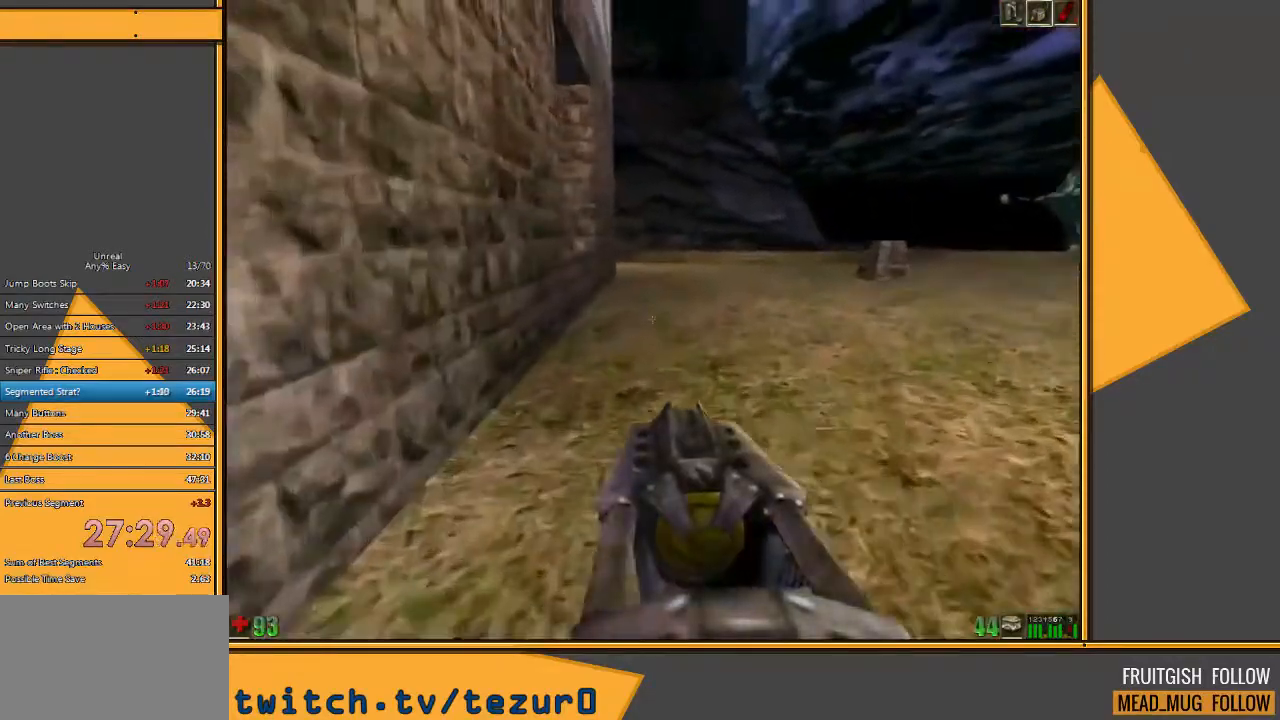
{"keys": ["w"], "mouse": [], "events": [[417, "d", "down"], [450, "d", "up"]]}
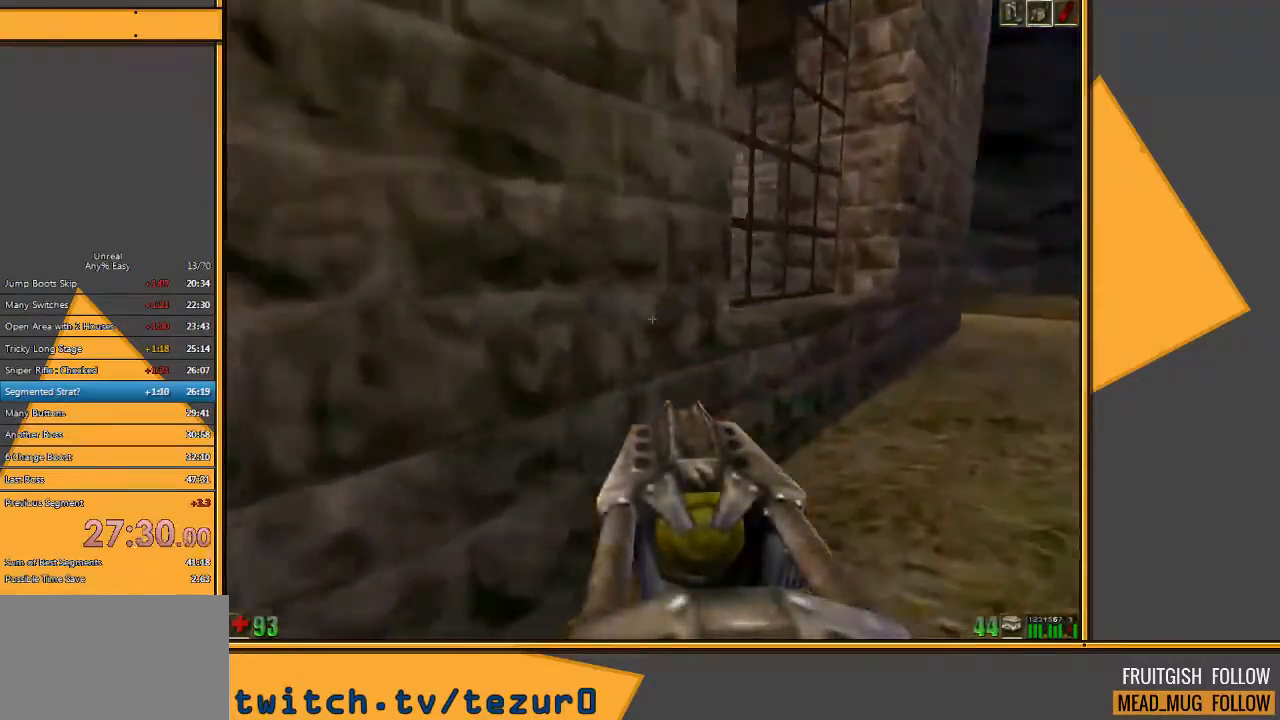
{"keys": ["4", "w"], "mouse": [], "events": [[50, "d", "down"], [183, "d", "up"], [433, "4", "down"]]}
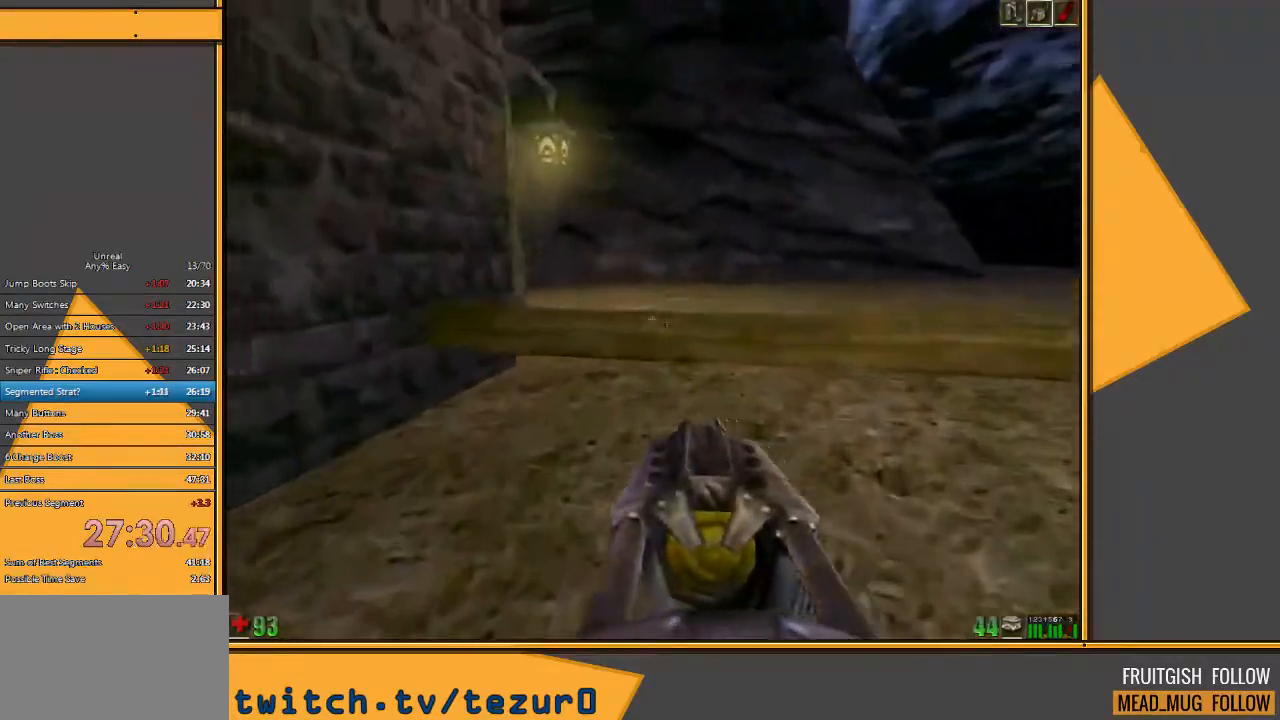
{"keys": ["w"], "mouse": [], "events": [[33, "4", "up"], [67, "space", "down"], [167, "space", "up"]]}
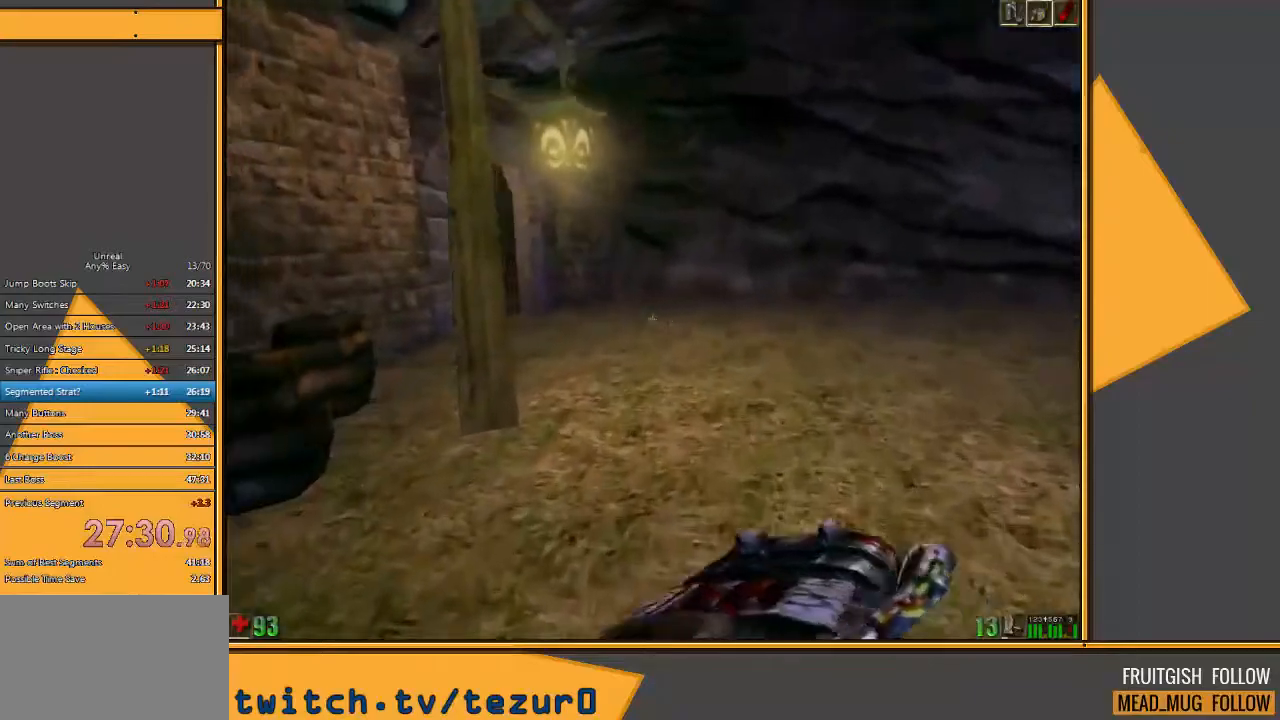
{"keys": ["d", "w"], "mouse": [], "events": [[467, "d", "down"]]}
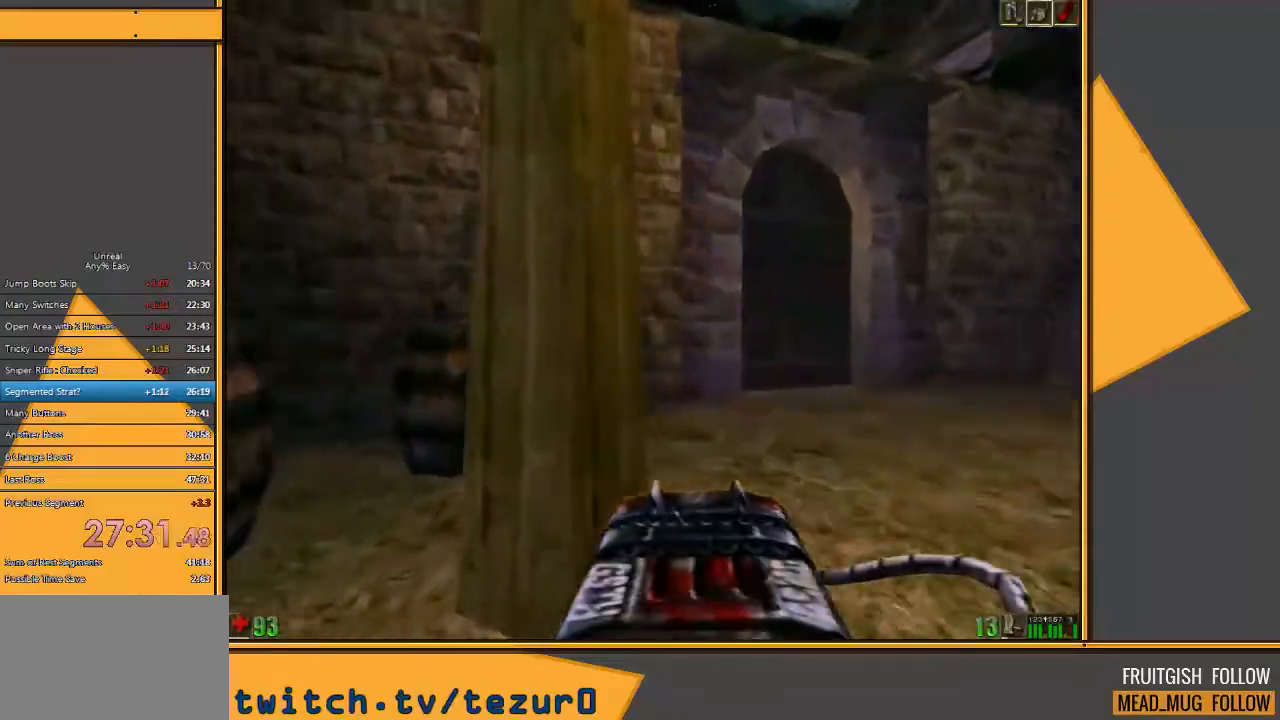
{"keys": ["w"], "mouse": [], "events": [[33, "d", "up"], [100, "d", "down"], [217, "d", "up"]]}
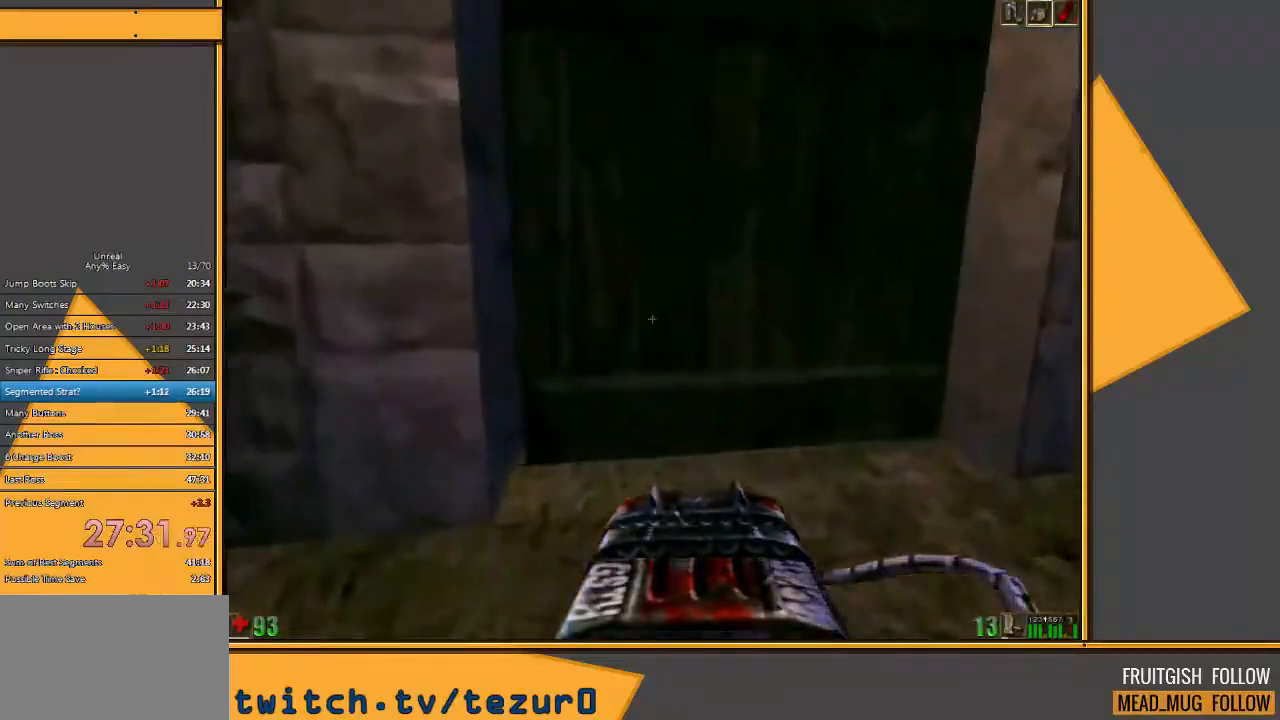
{"keys": ["w"], "mouse": [], "events": []}
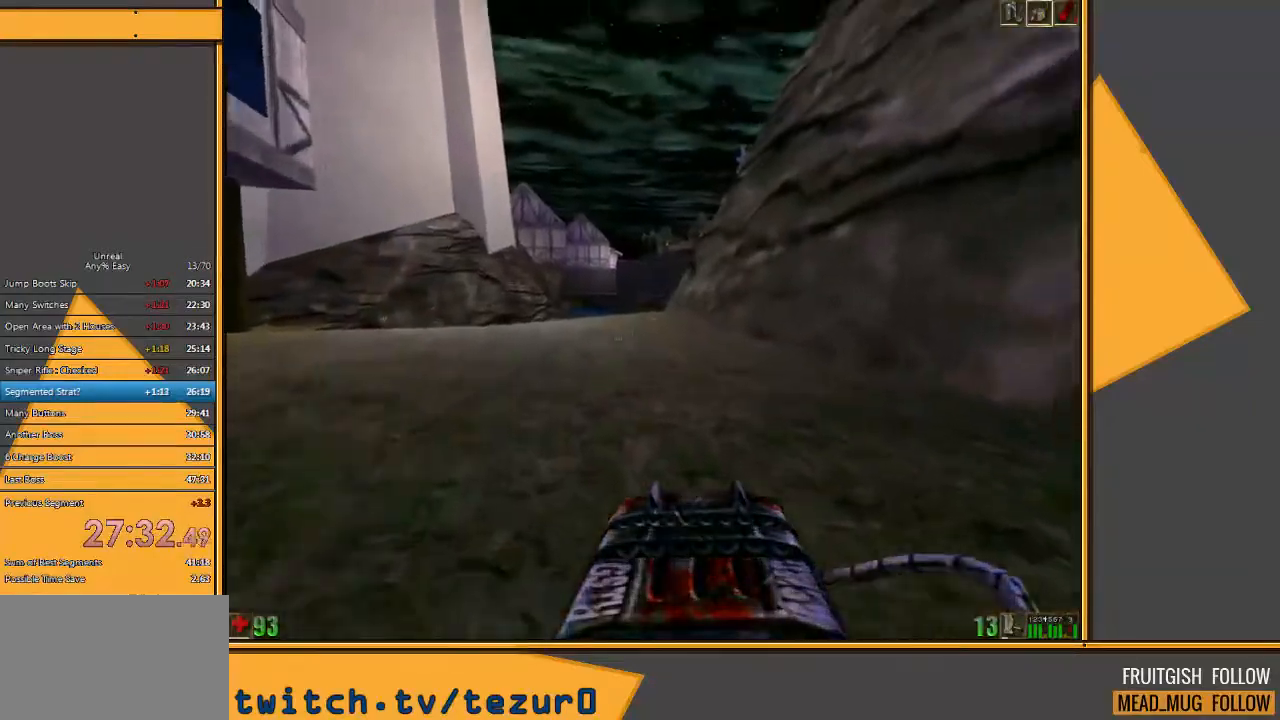
{"keys": ["w"], "mouse": [], "events": [[67, "a", "down"], [167, "a", "up"], [233, "a", "down"], [400, "a", "up"]]}
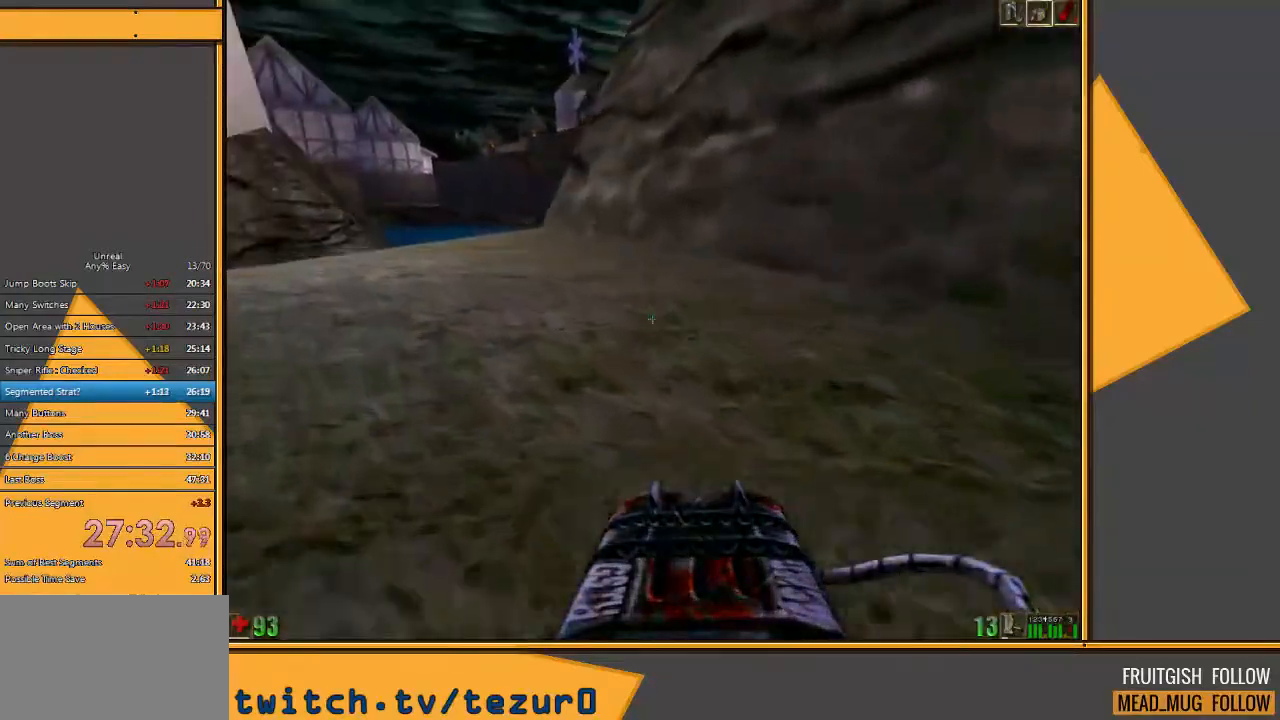
{"keys": ["w"], "mouse": [], "events": [[83, "e", "down"], [217, "e", "up"]]}
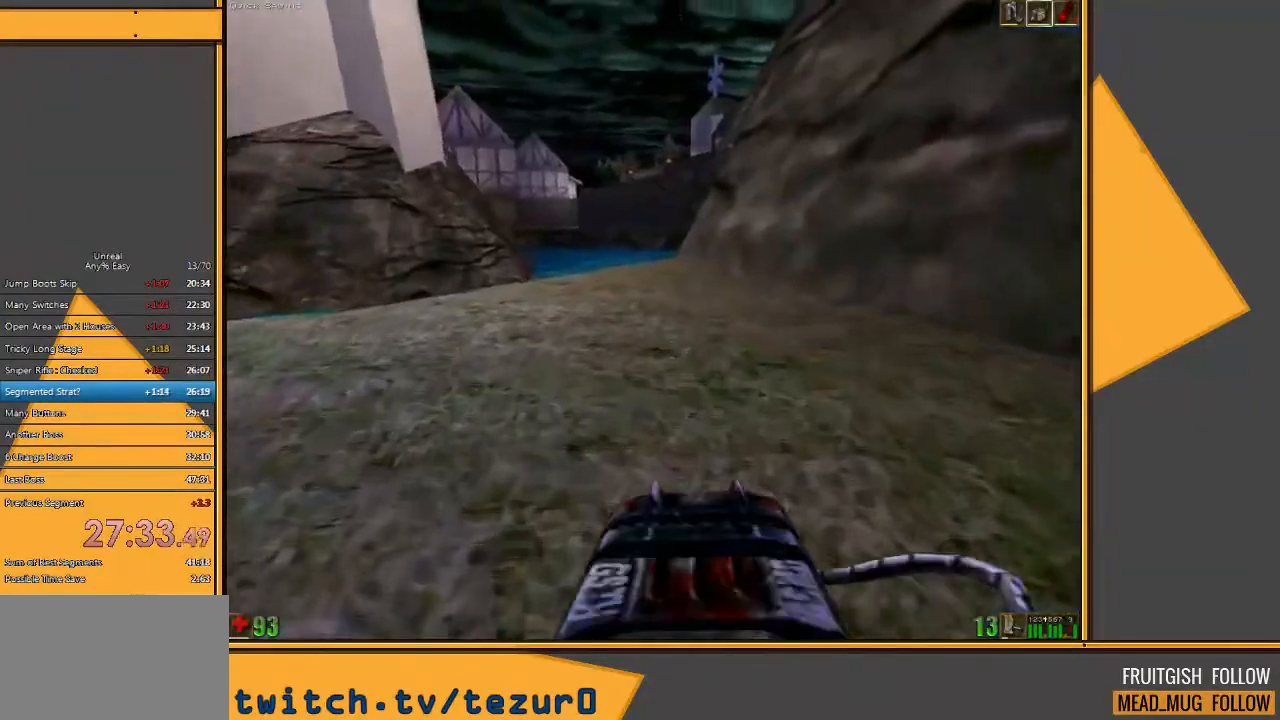
{"keys": ["w"], "mouse": [], "events": []}
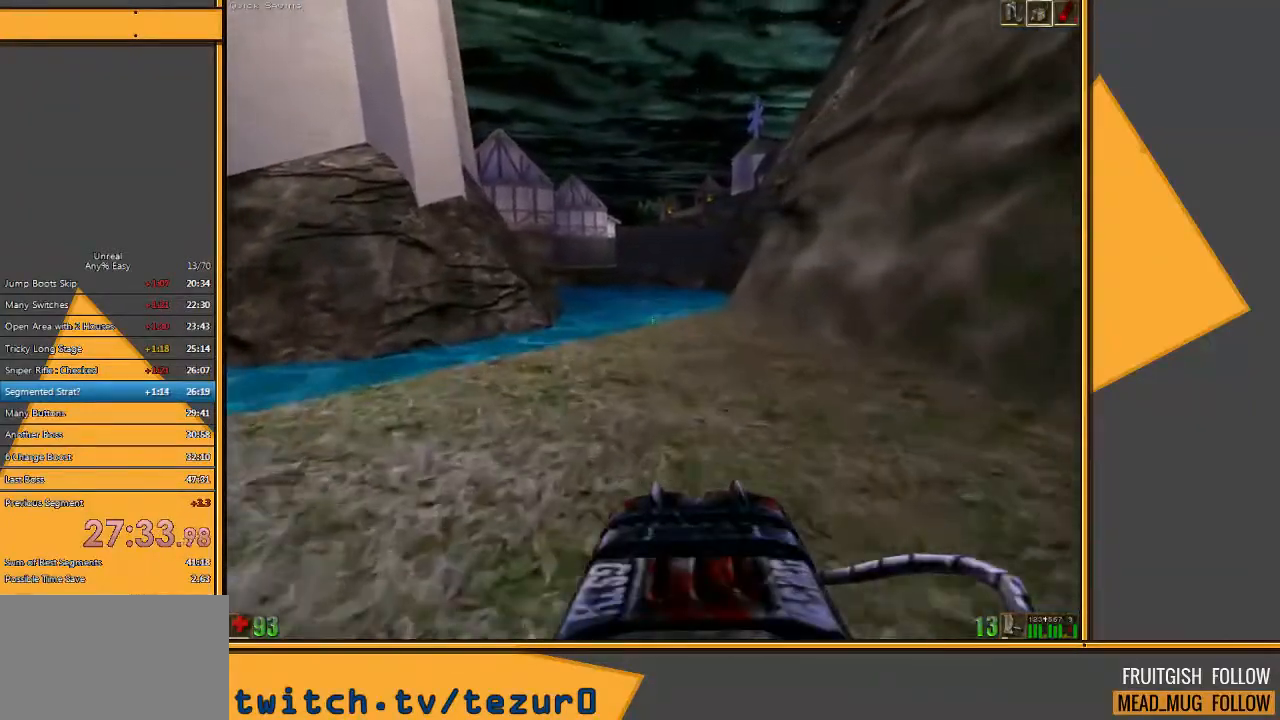
{"keys": ["w"], "mouse": [], "events": []}
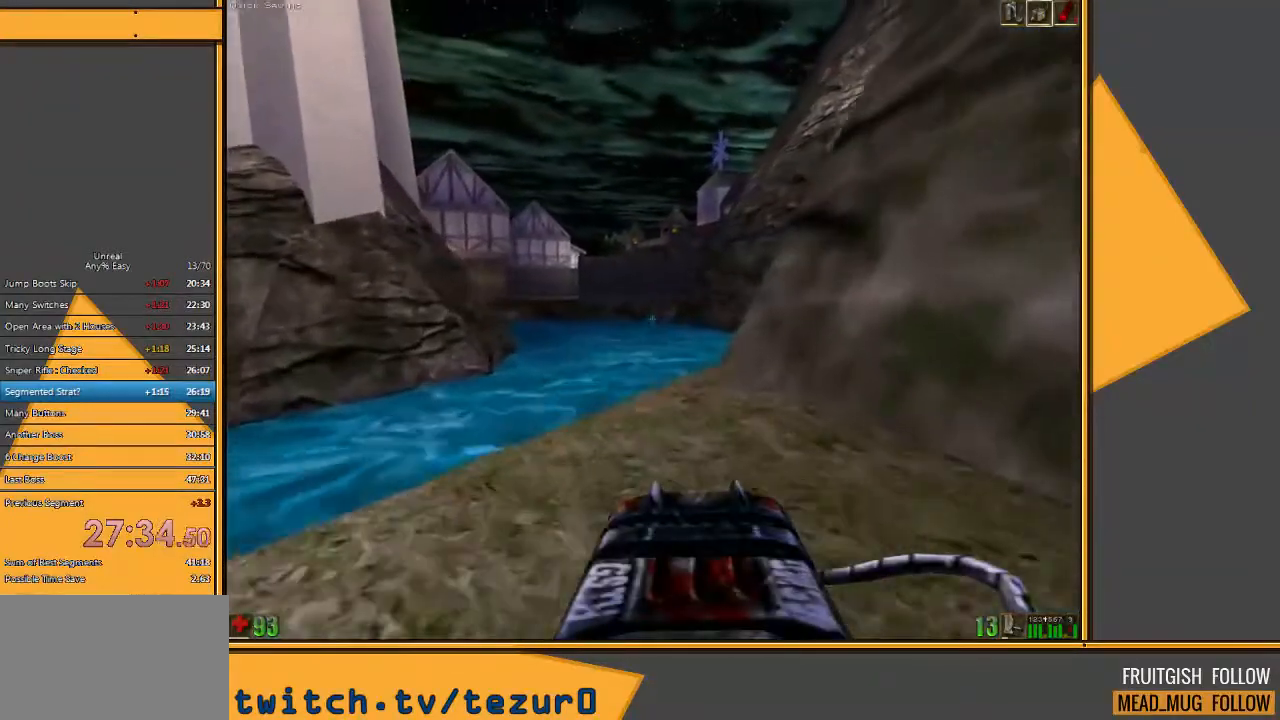
{"keys": ["w"], "mouse": [], "events": []}
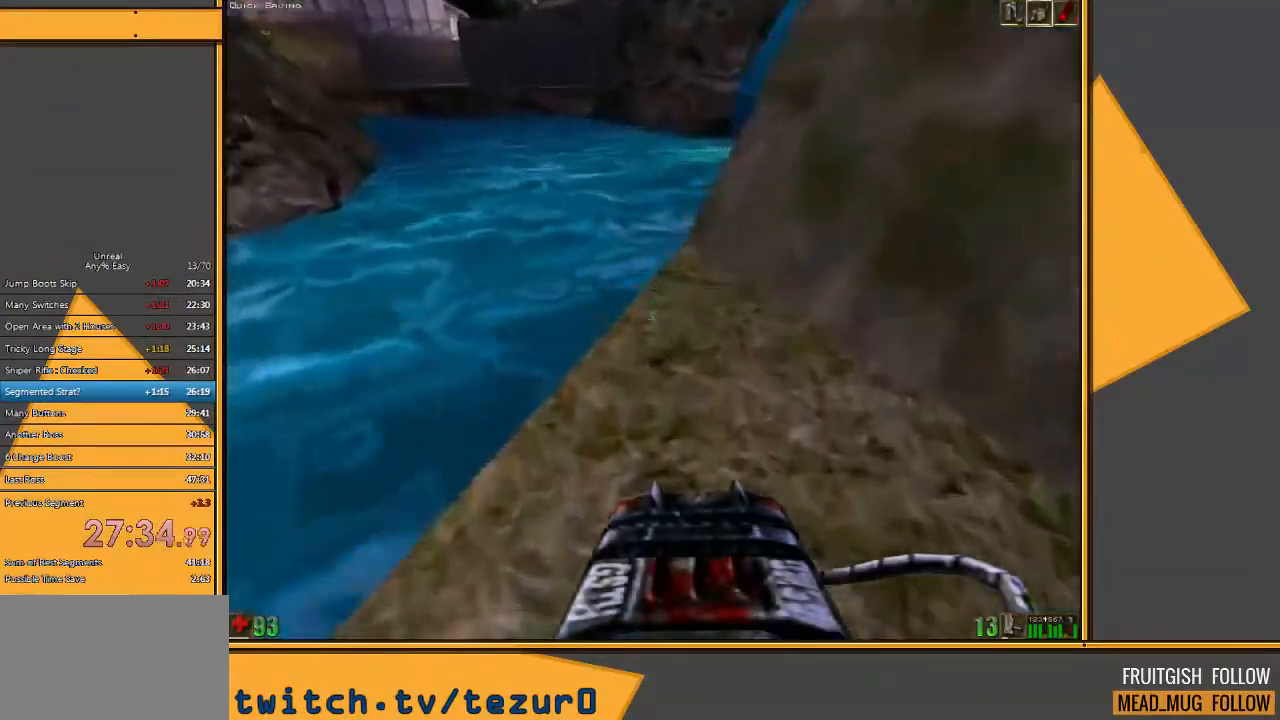
{"keys": ["d", "w"], "mouse": [], "events": [[233, "mouse_right", "down"], [233, "space", "down"], [367, "mouse_right", "up"], [367, "space", "up"], [417, "d", "down"]]}
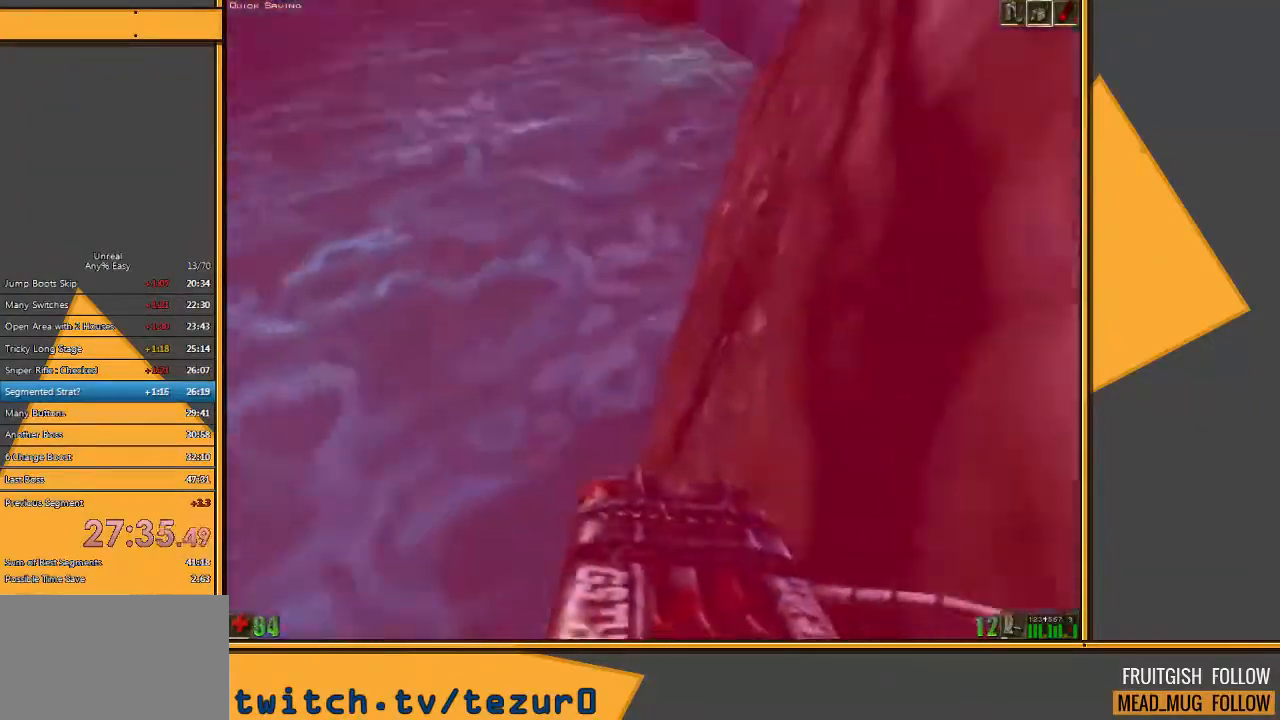
{"keys": ["w"], "mouse": [], "events": [[50, "d", "up"]]}
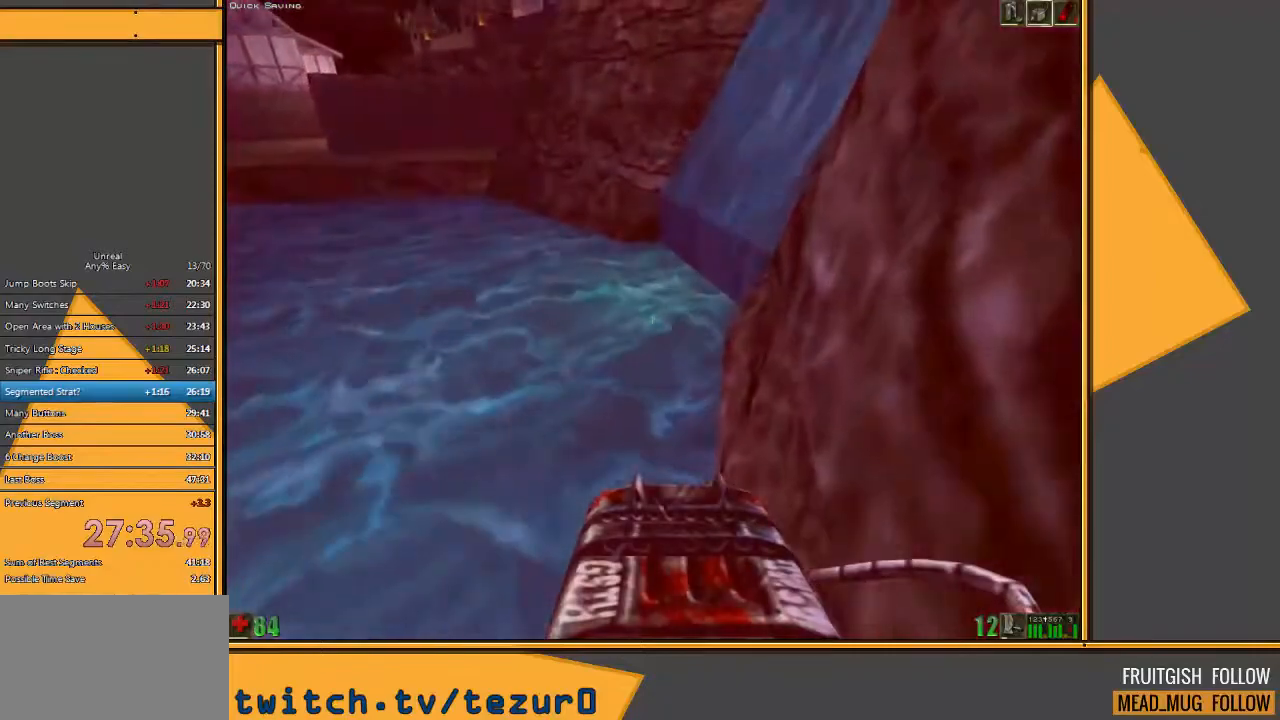
{"keys": ["w"], "mouse": [], "events": []}
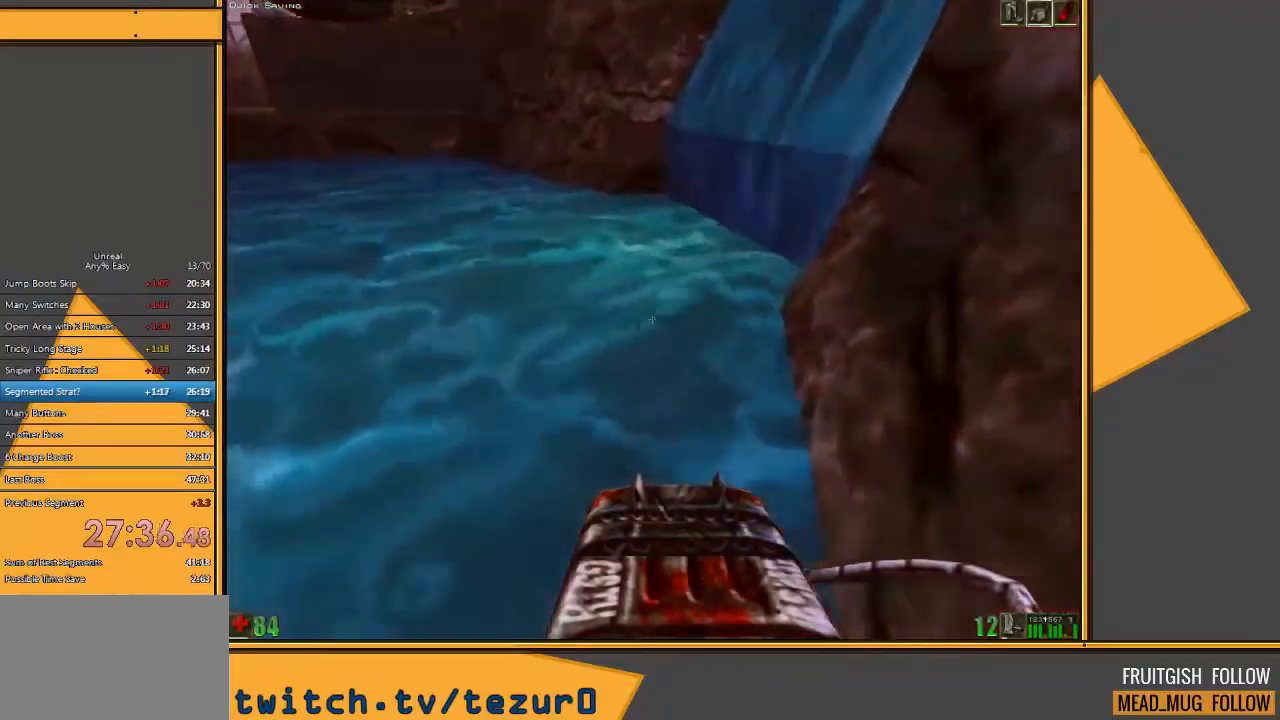
{"keys": ["w"], "mouse": [], "events": []}
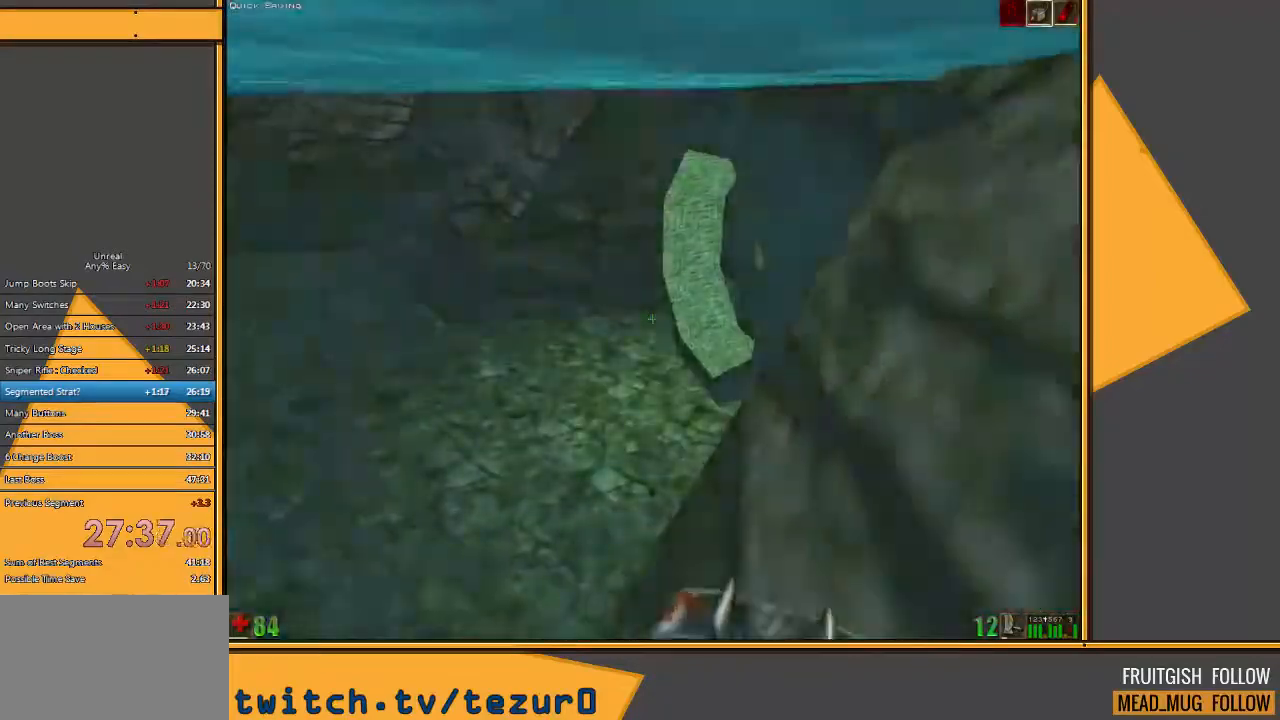
{"keys": ["w"], "mouse": [], "events": [[200, "5", "down"], [317, "5", "up"]]}
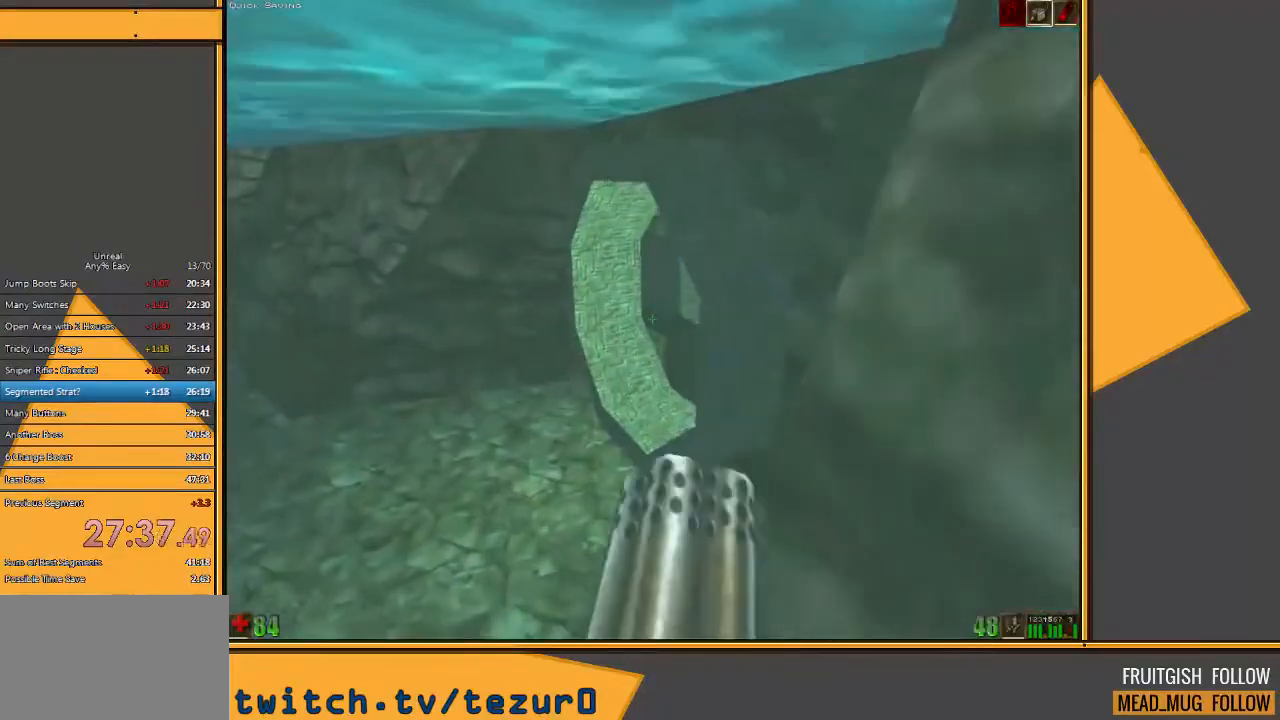
{"keys": ["w"], "mouse": [], "events": []}
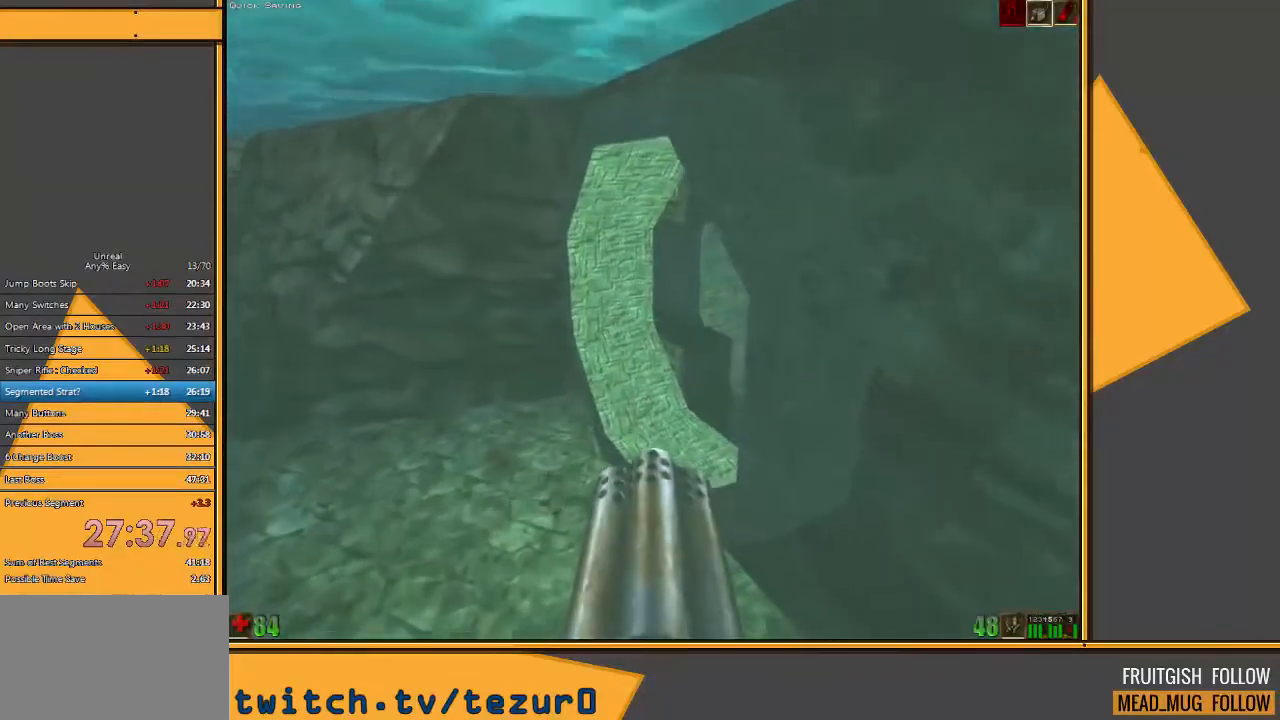
{"keys": ["w"], "mouse": [], "events": []}
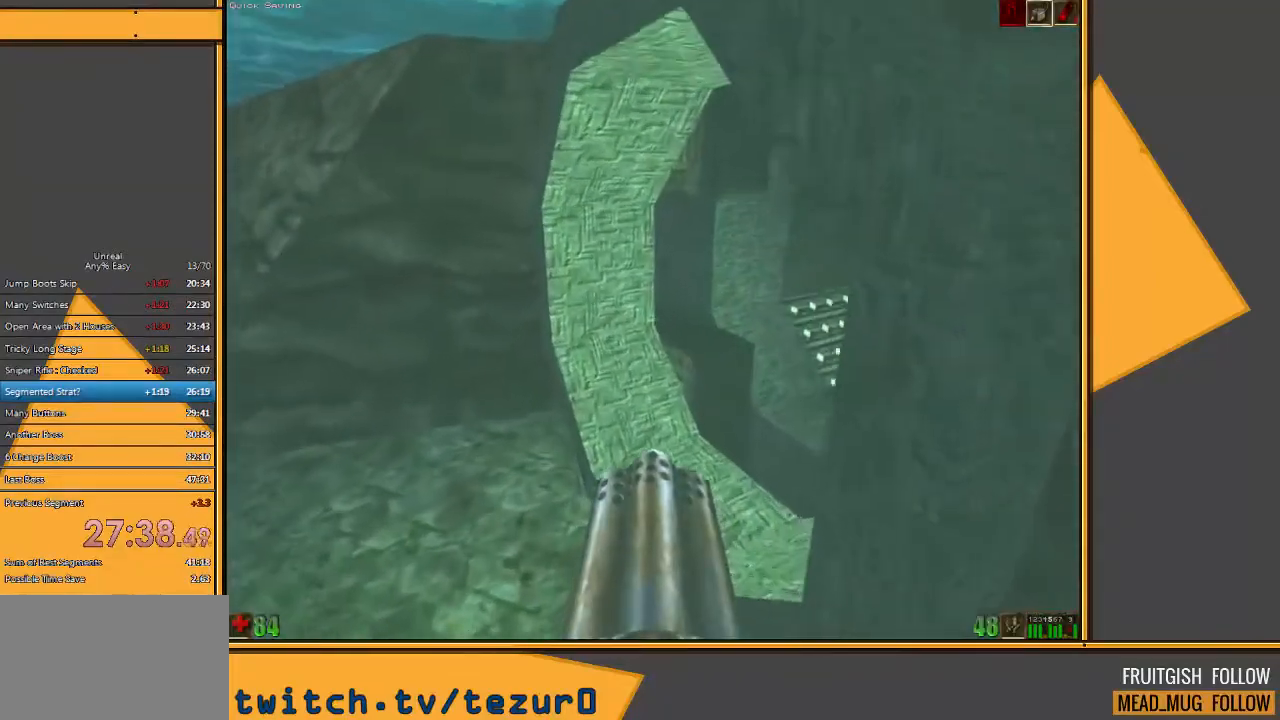
{"keys": ["w"], "mouse": [], "events": []}
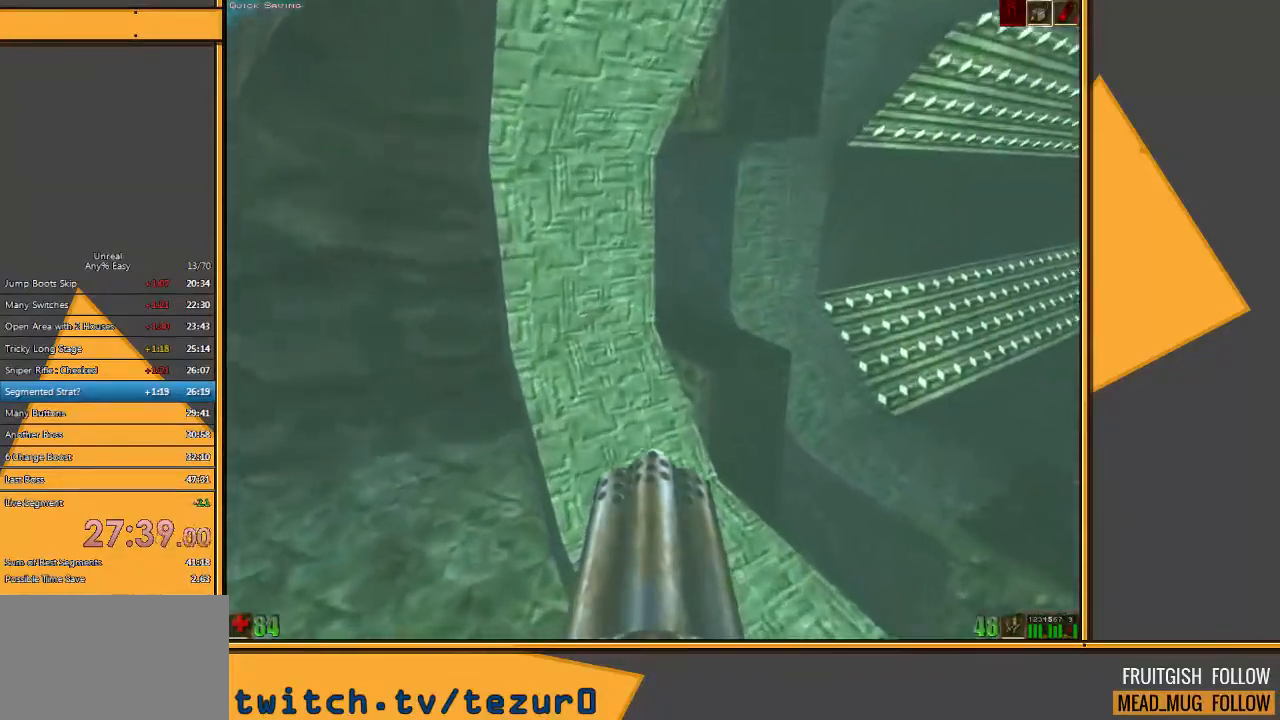
{"keys": ["w"], "mouse": [], "events": []}
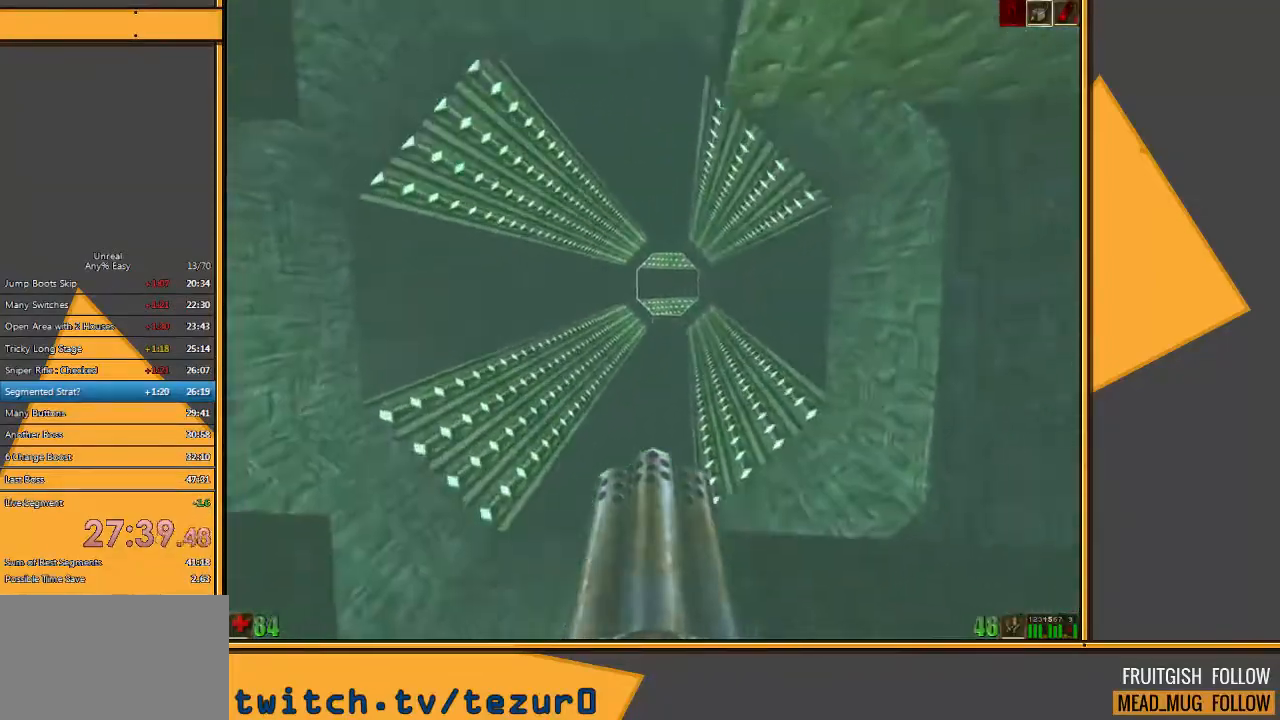
{"keys": ["w"], "mouse": [], "events": [[83, "e", "down"], [183, "e", "up"]]}
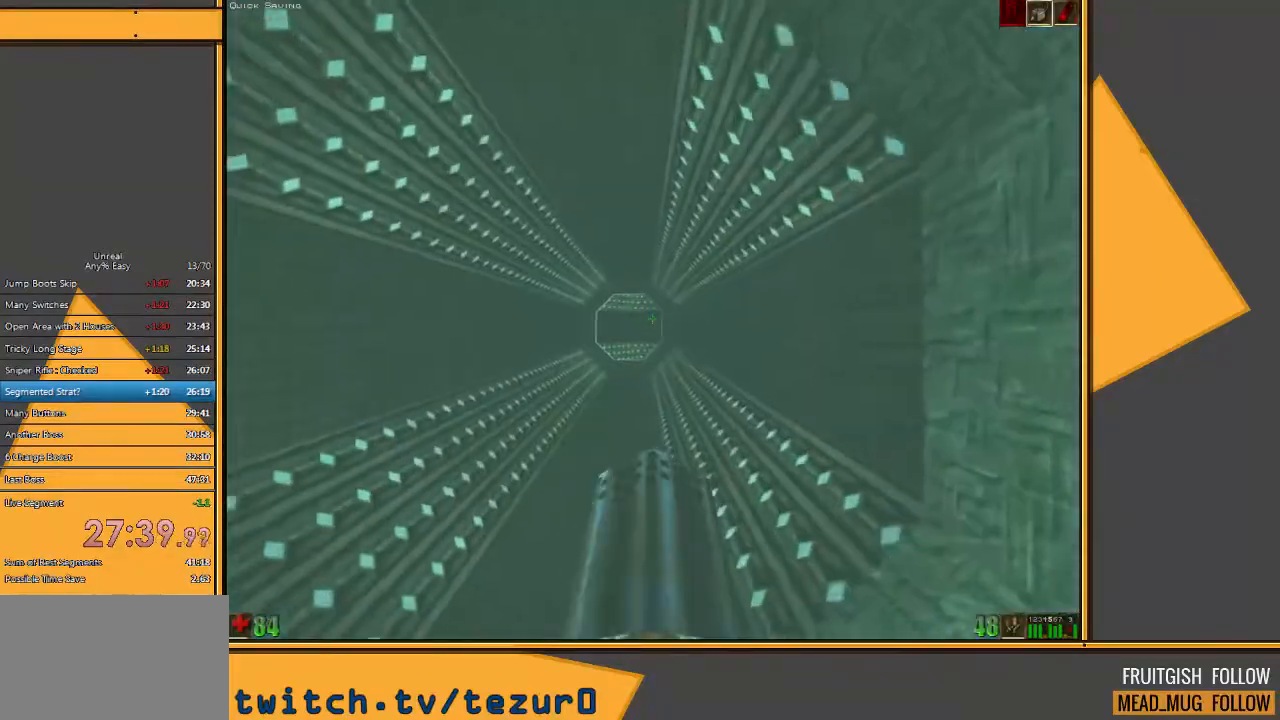
{"keys": ["w"], "mouse": [], "events": []}
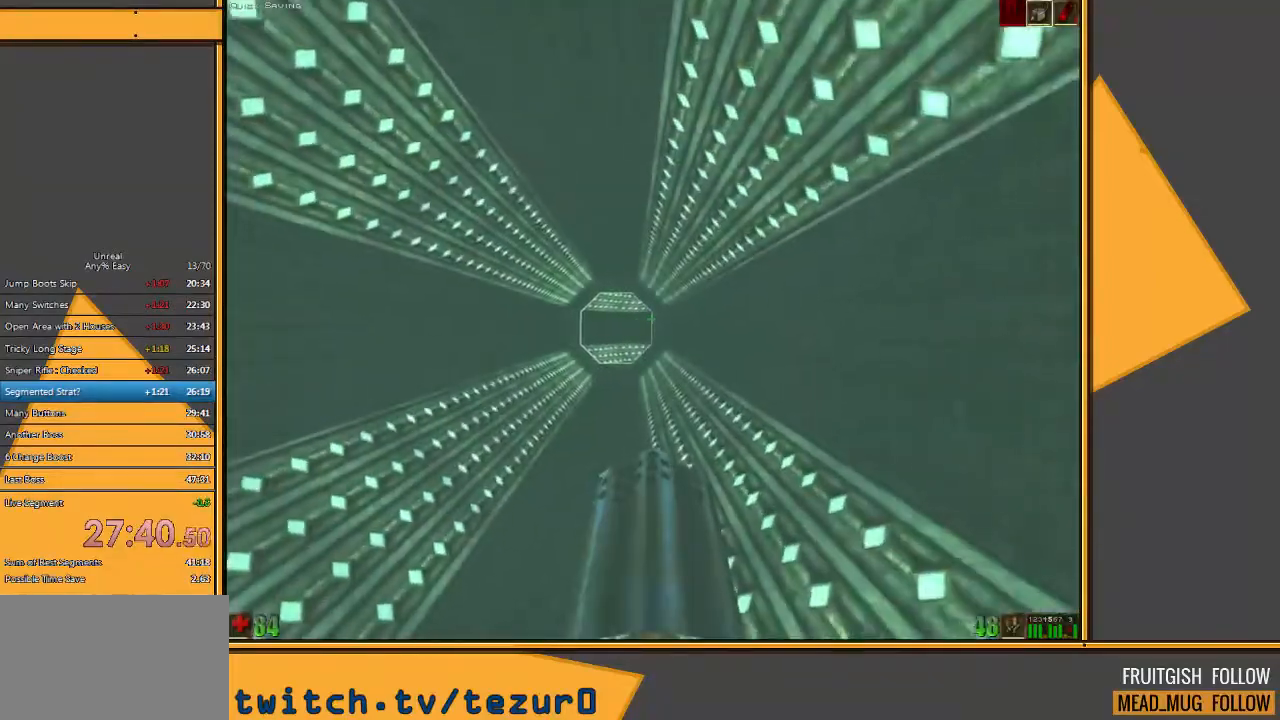
{"keys": ["w"], "mouse": [], "events": []}
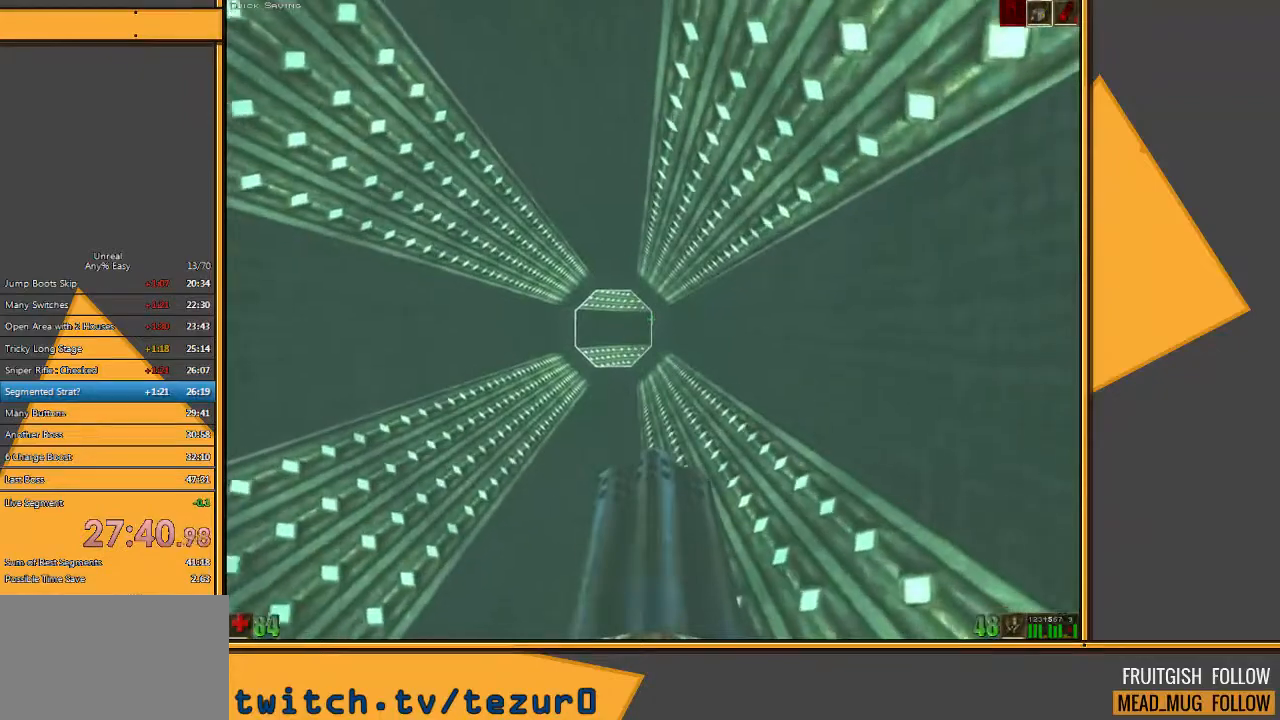
{"keys": ["w"], "mouse": [], "events": []}
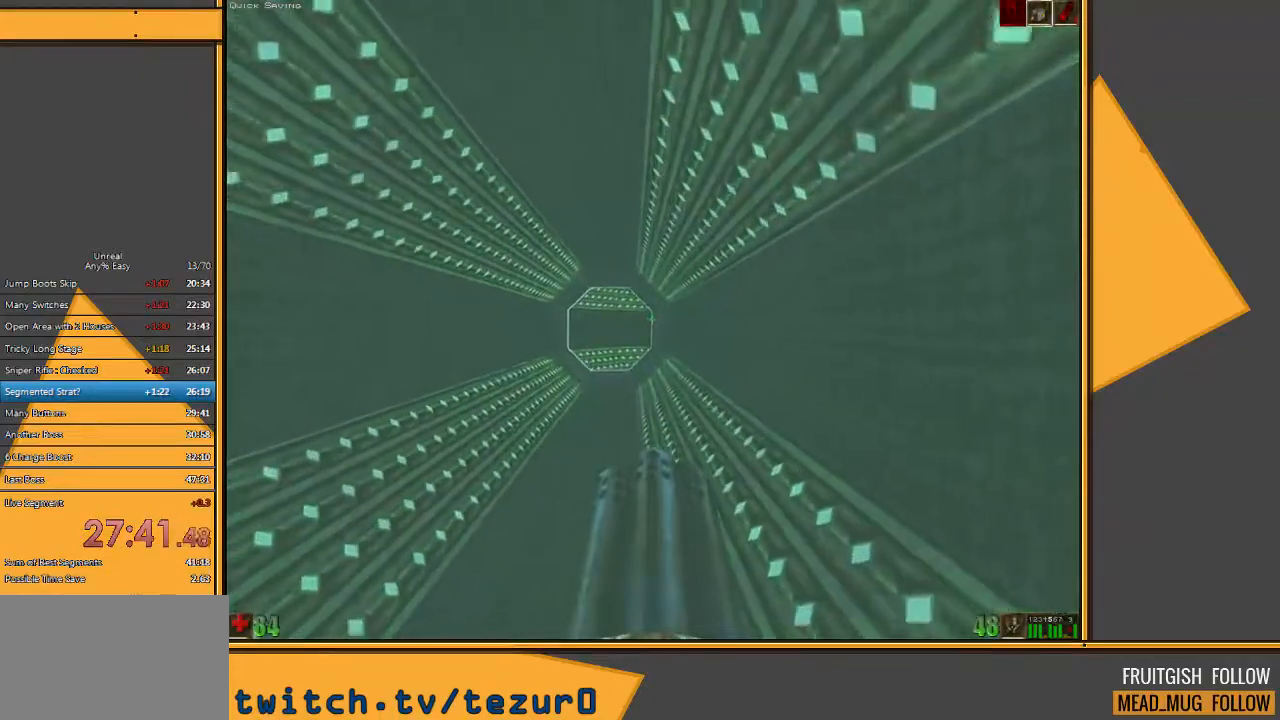
{"keys": ["w"], "mouse": [], "events": []}